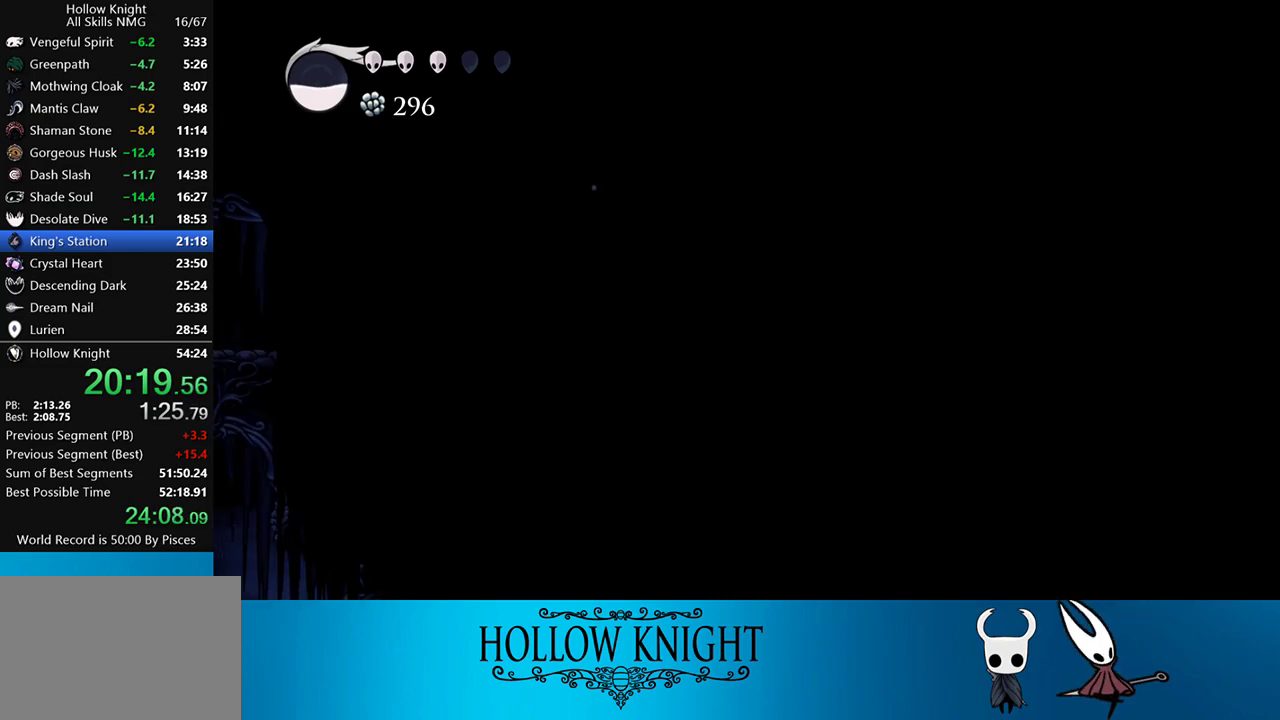
Gameplay with a controller (PlayStation layout); each line is a JSON object with the inputs held at the frame after it. "events" lists button and stick changes between this image and that frame as [ms after this image, input, new state], when the widget could be followed in between. Not read: L3 R3 left_stick right_stick.
{"buttons": ["R2", "DPAD_LEFT"], "events": [[33, "CROSS", "down"], [233, "CROSS", "up"], [383, "R2", "down"]]}
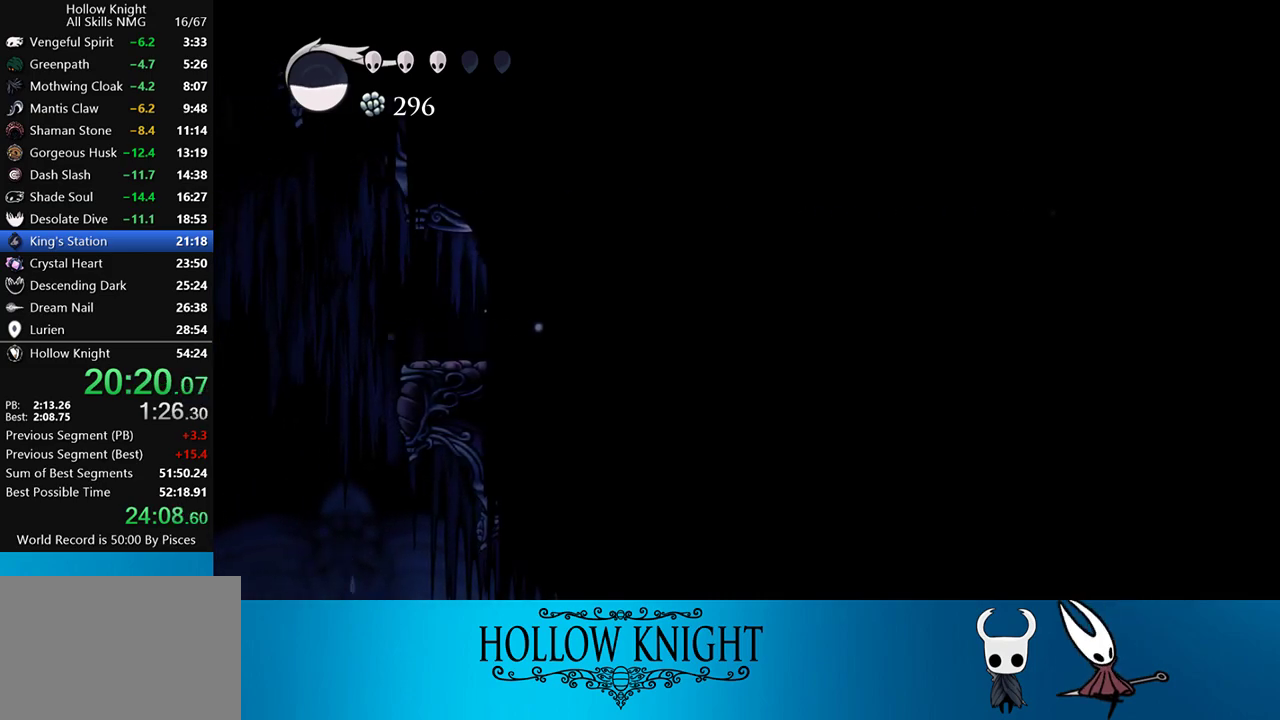
{"buttons": ["DPAD_LEFT"], "events": [[100, "R2", "up"]]}
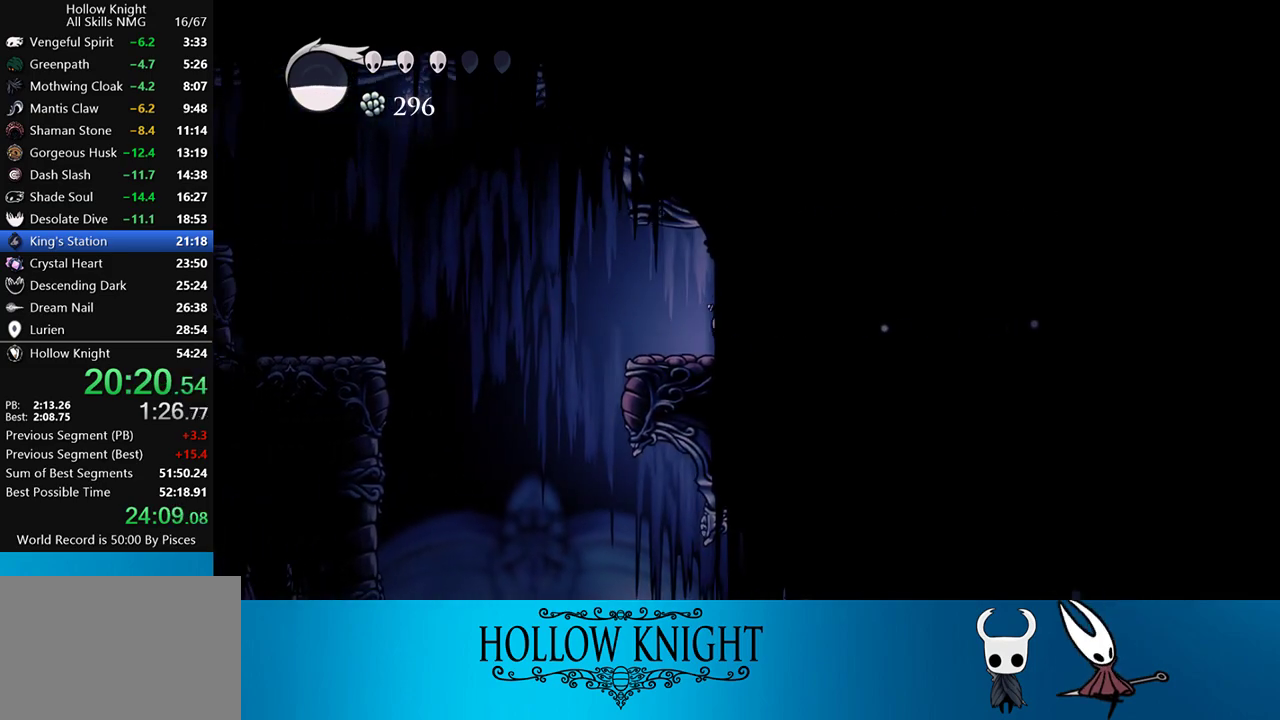
{"buttons": ["DPAD_LEFT"], "events": [[67, "CROSS", "down"], [283, "CROSS", "up"], [300, "R2", "down"], [500, "R2", "up"]]}
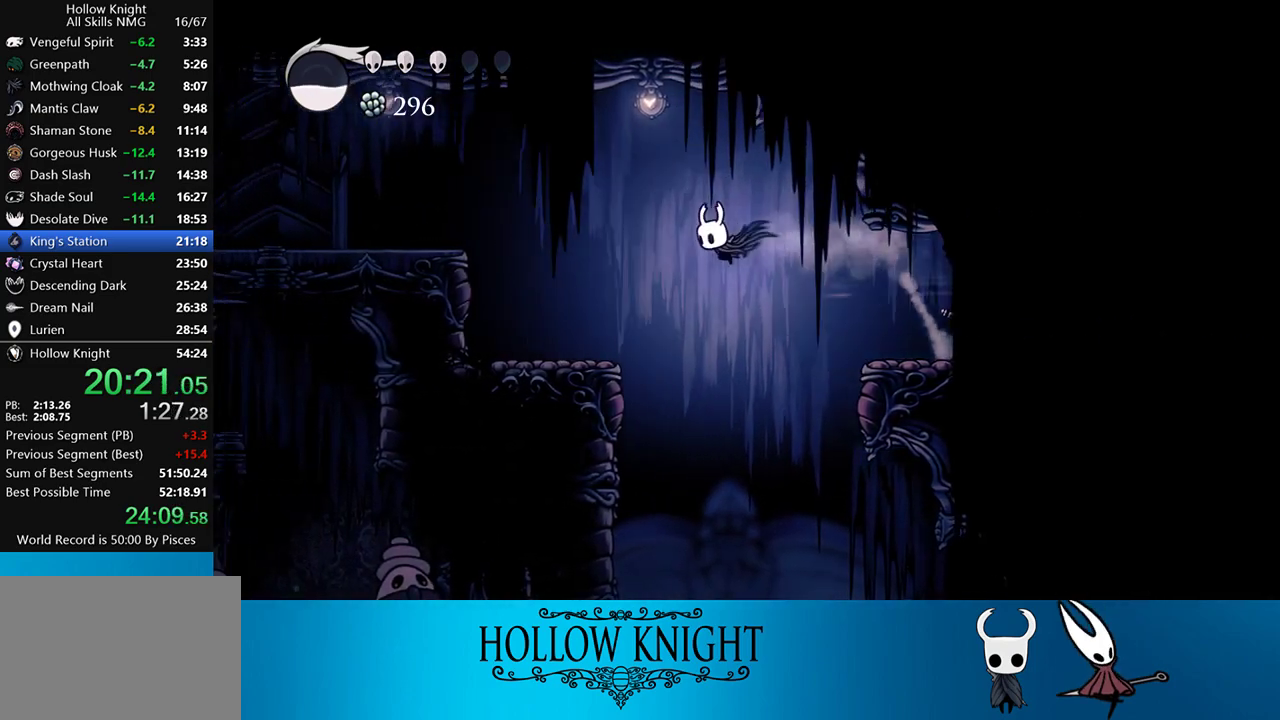
{"buttons": ["CROSS", "DPAD_LEFT"], "events": [[400, "CROSS", "down"]]}
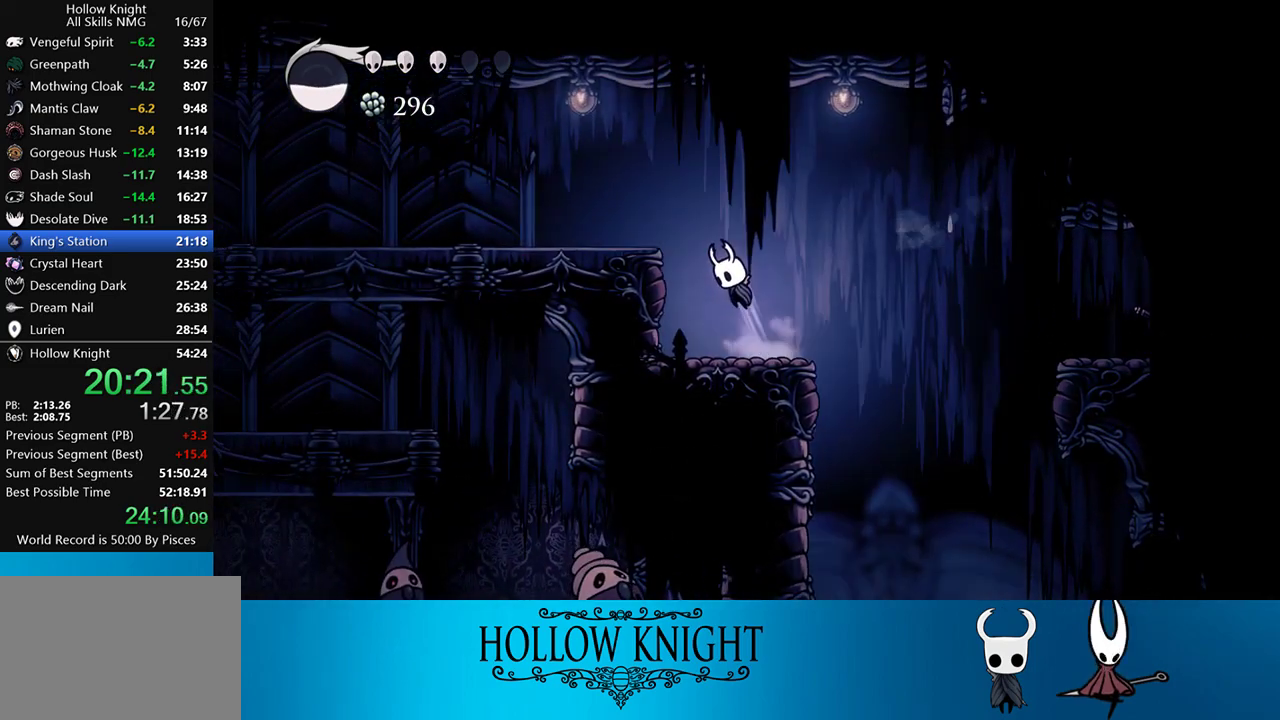
{"buttons": ["DPAD_LEFT"], "events": [[167, "R2", "down"], [200, "CROSS", "up"], [367, "R2", "up"]]}
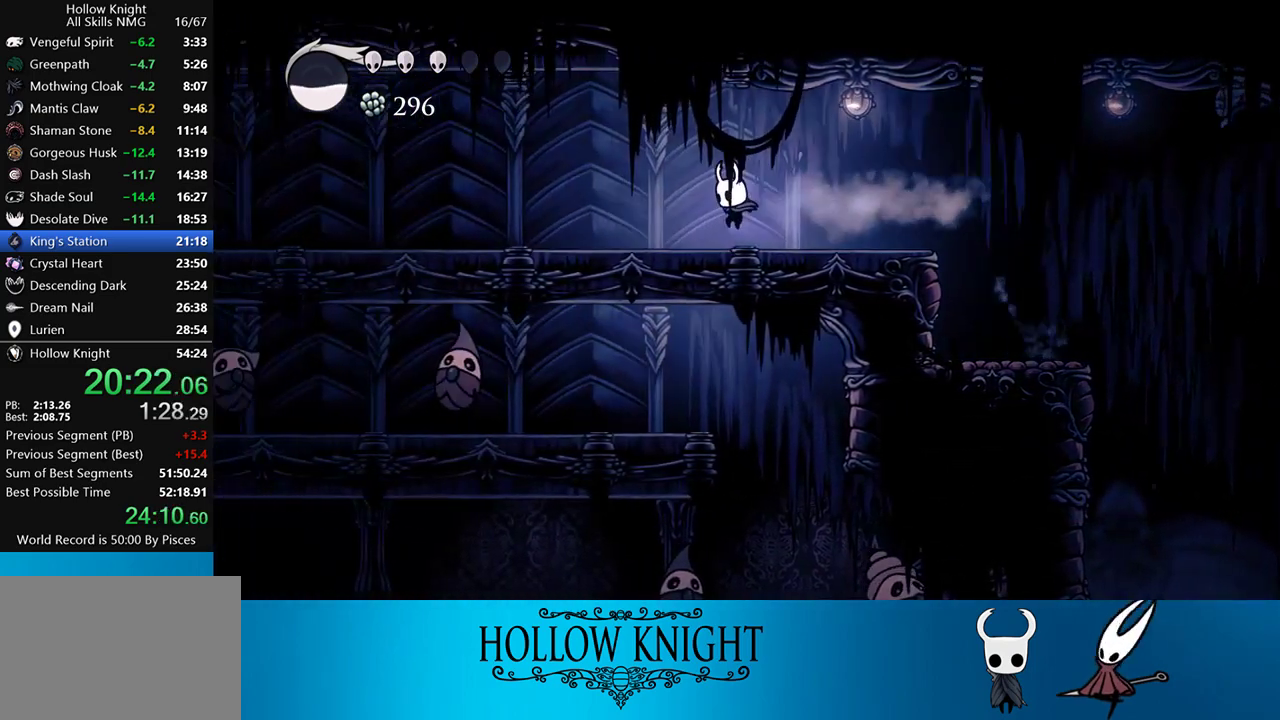
{"buttons": ["DPAD_LEFT"], "events": [[250, "R2", "down"], [450, "R2", "up"]]}
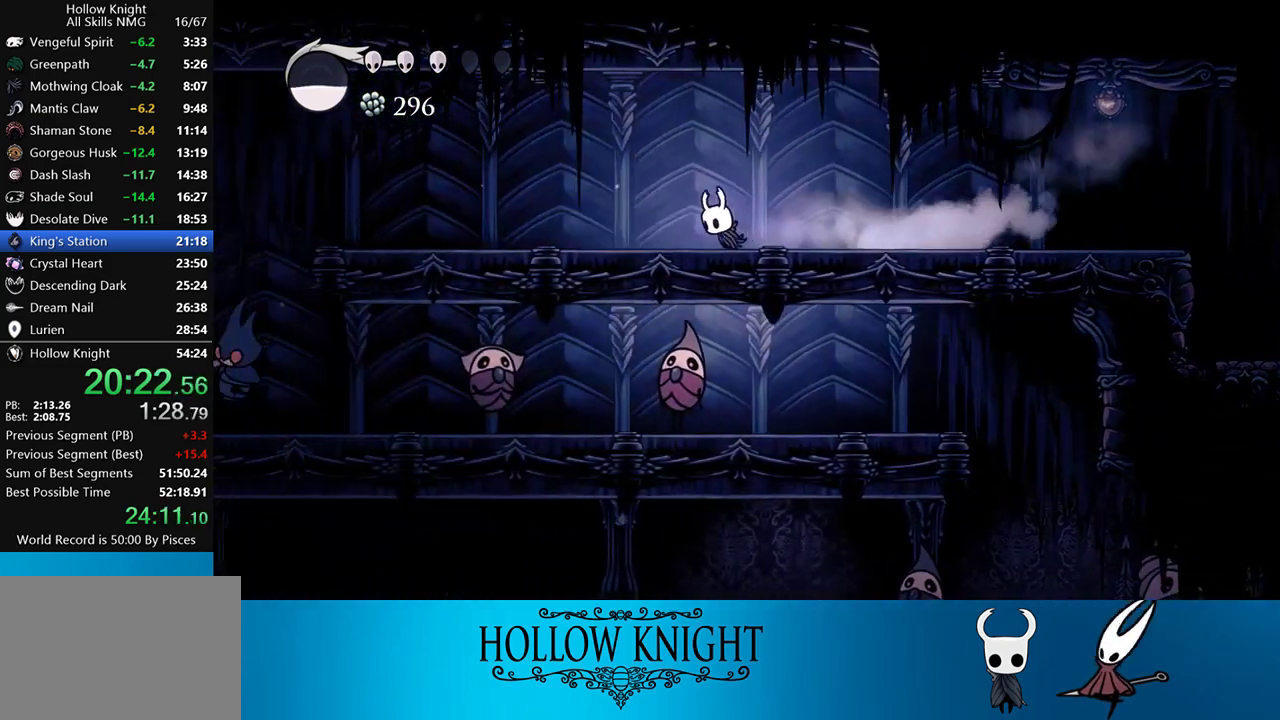
{"buttons": ["R2", "DPAD_LEFT"], "events": [[350, "R2", "down"]]}
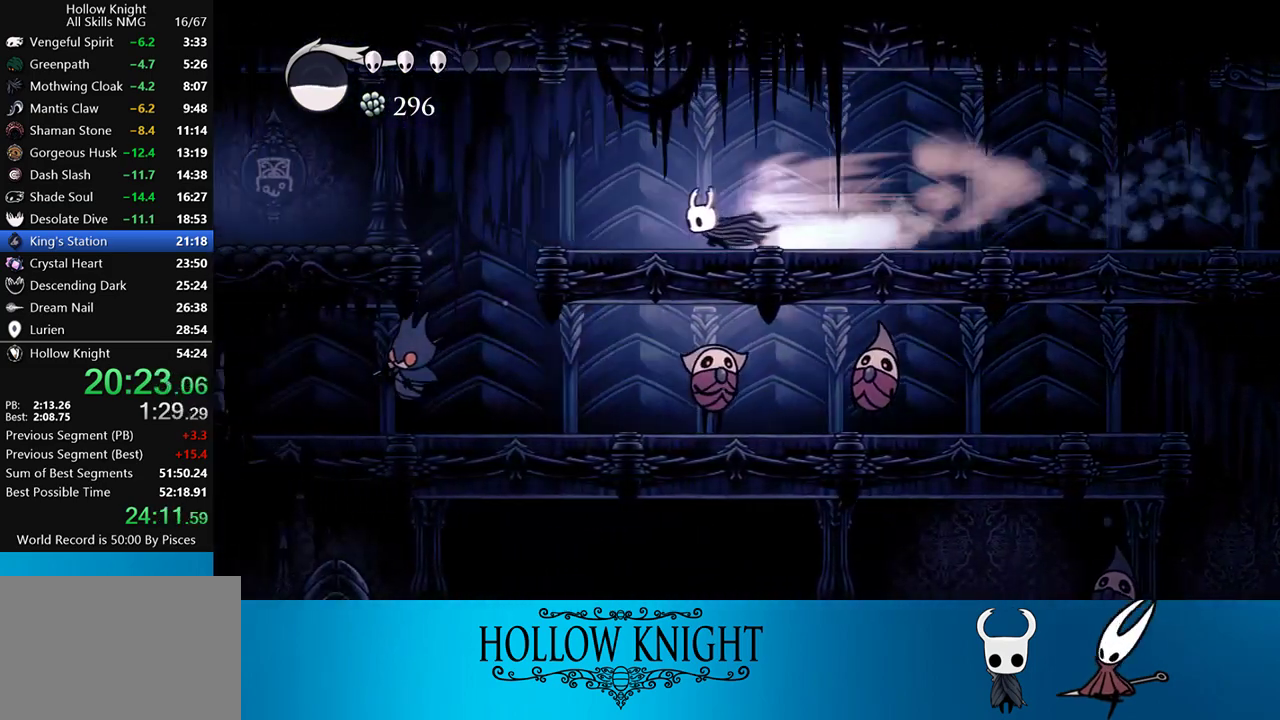
{"buttons": ["DPAD_LEFT"], "events": [[50, "R2", "up"], [317, "CROSS", "down"], [500, "CROSS", "up"]]}
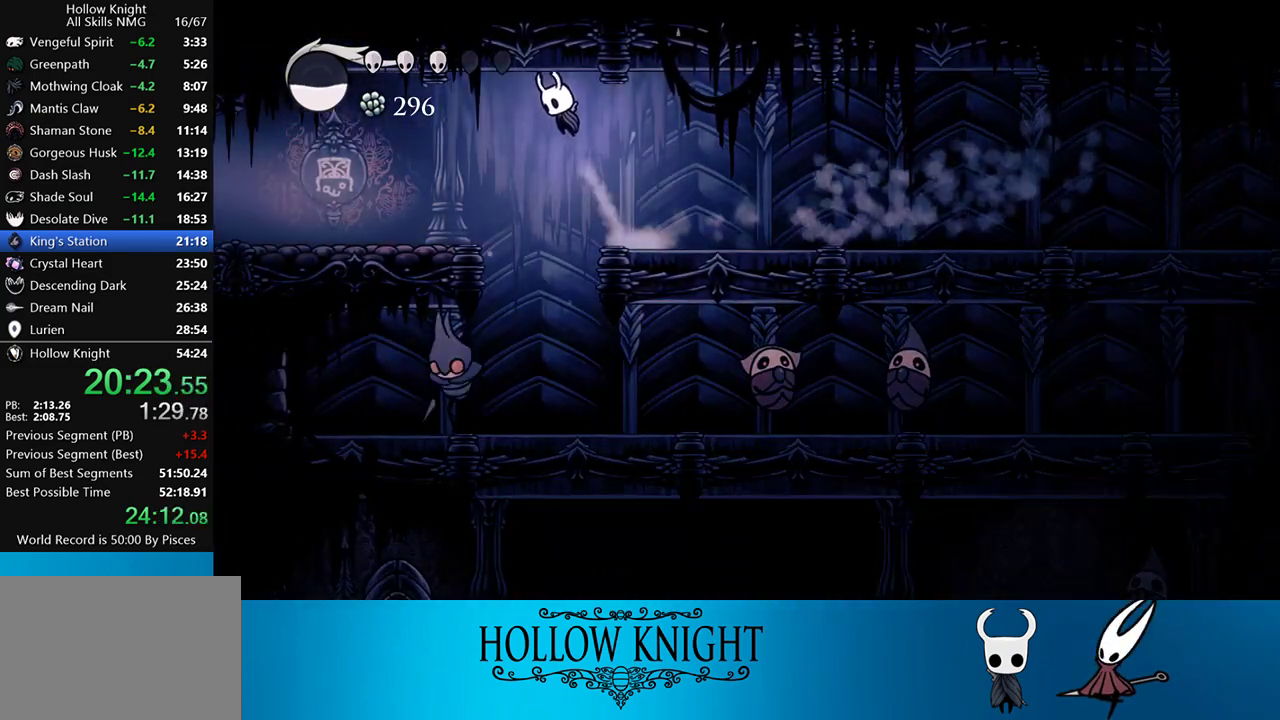
{"buttons": ["R2", "DPAD_LEFT"], "events": [[117, "DPAD_DOWN", "down"], [300, "SQUARE", "down"], [450, "DPAD_DOWN", "up"], [450, "R2", "down"], [450, "SQUARE", "up"]]}
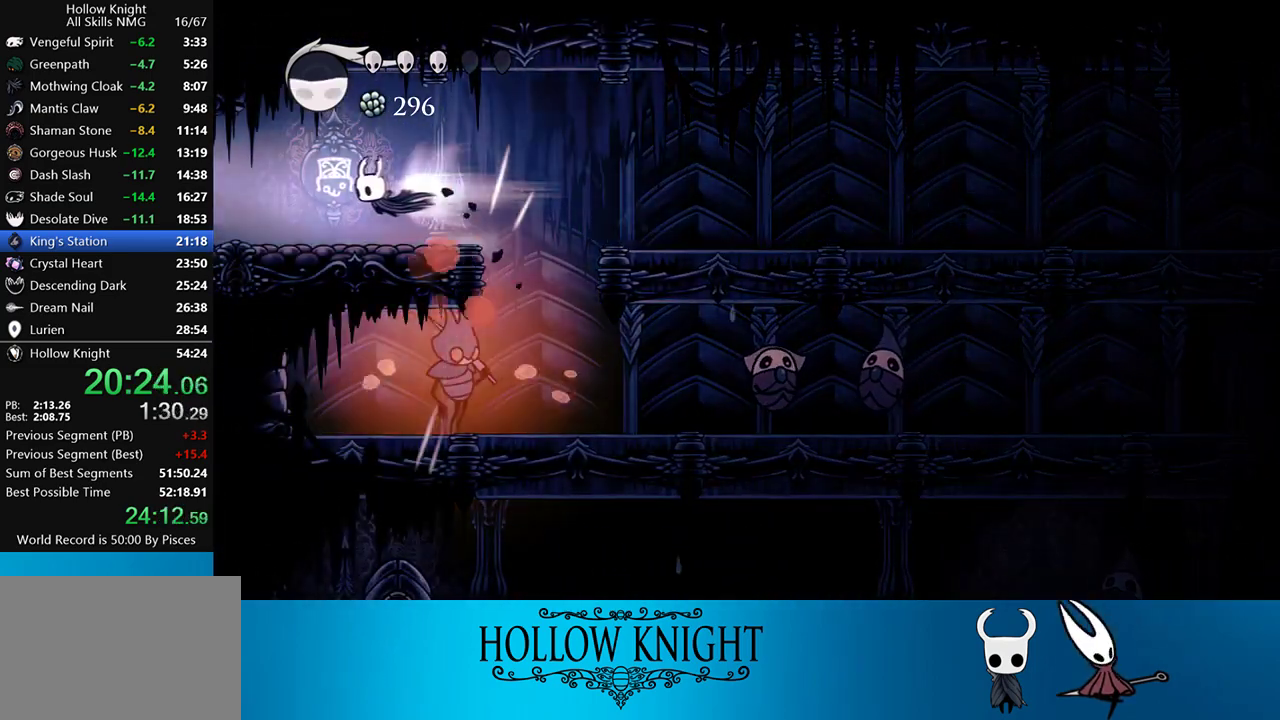
{"buttons": ["DPAD_LEFT"], "events": [[67, "R2", "up"]]}
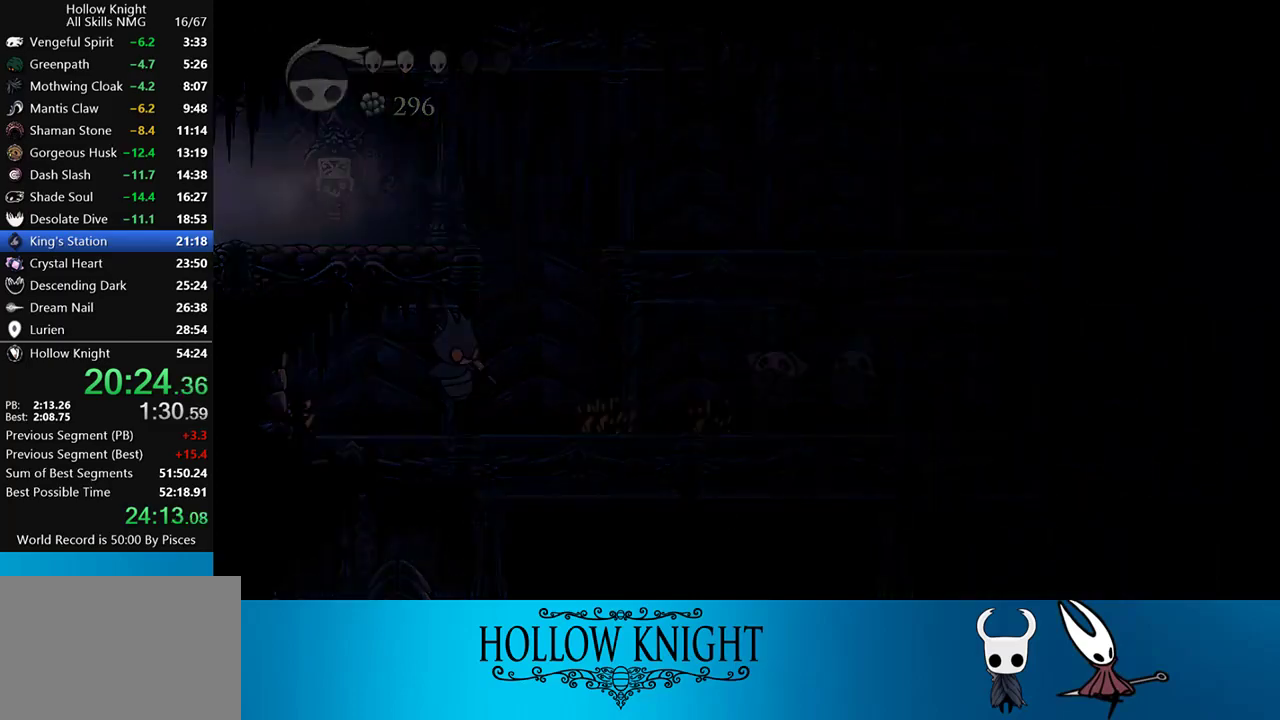
{"buttons": ["DPAD_LEFT"], "events": []}
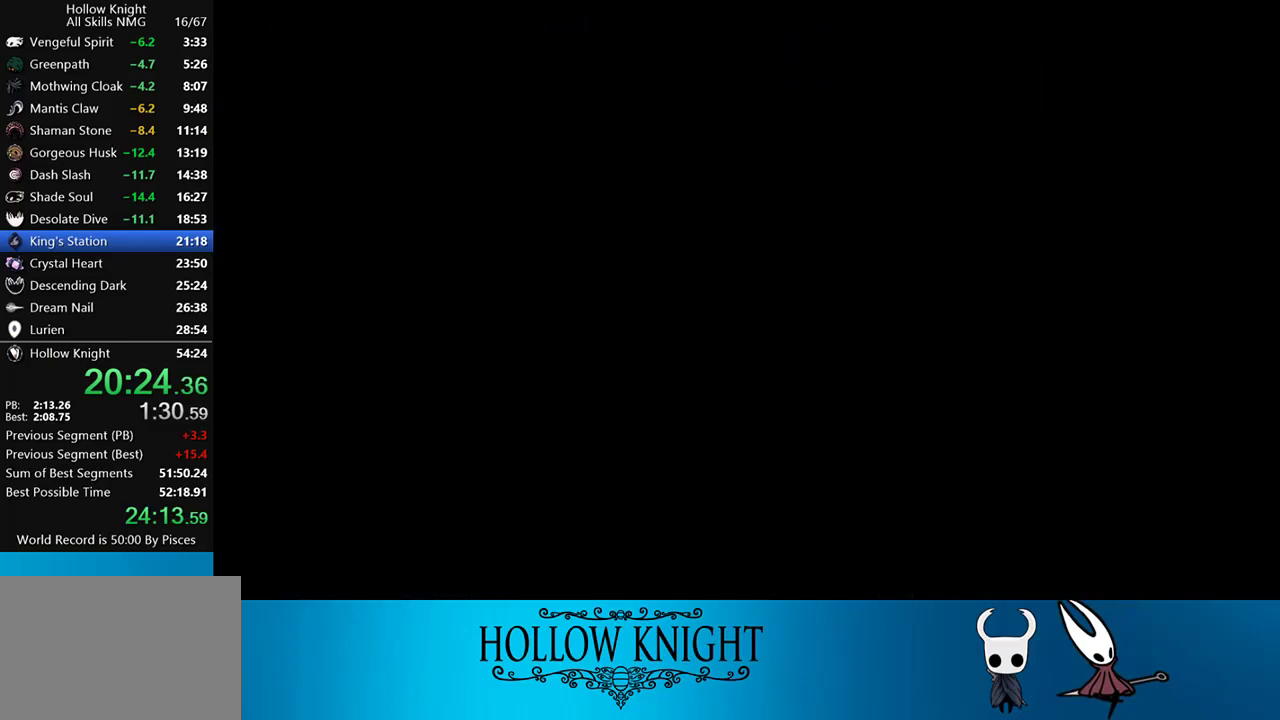
{"buttons": ["DPAD_LEFT"], "events": []}
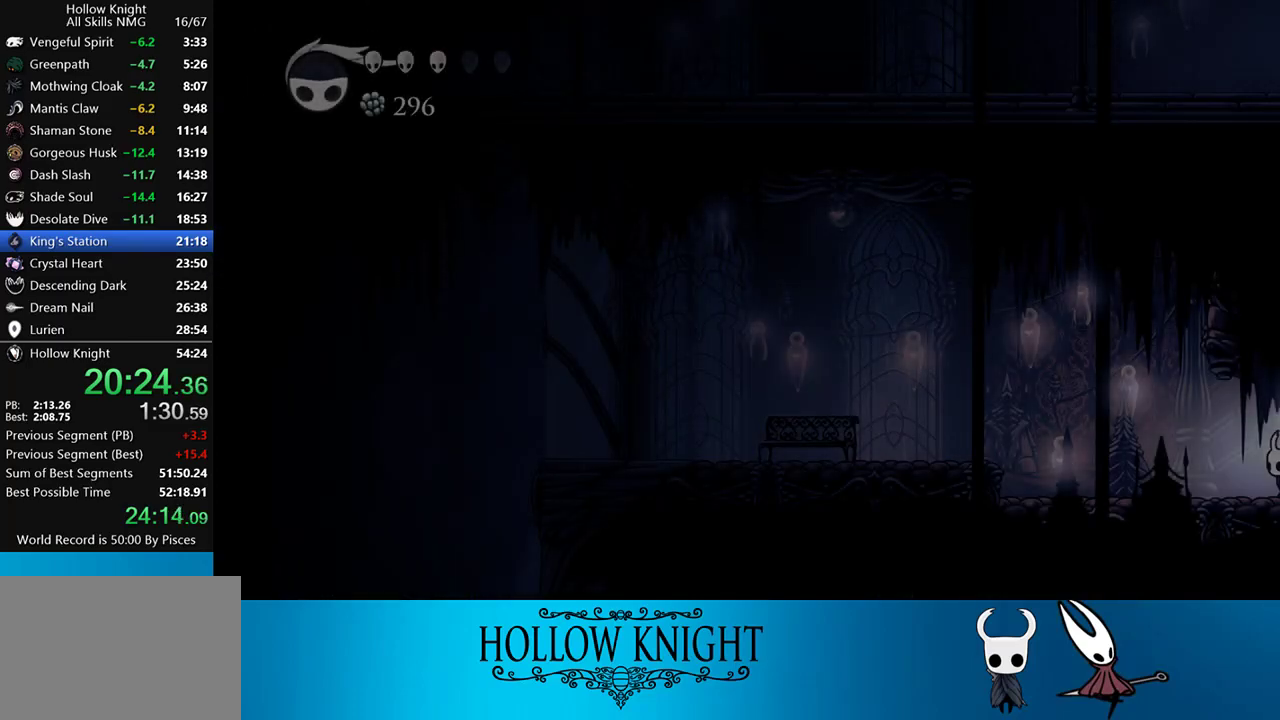
{"buttons": ["R2", "DPAD_LEFT"], "events": [[317, "CROSS", "down"], [433, "CROSS", "up"], [433, "R2", "down"]]}
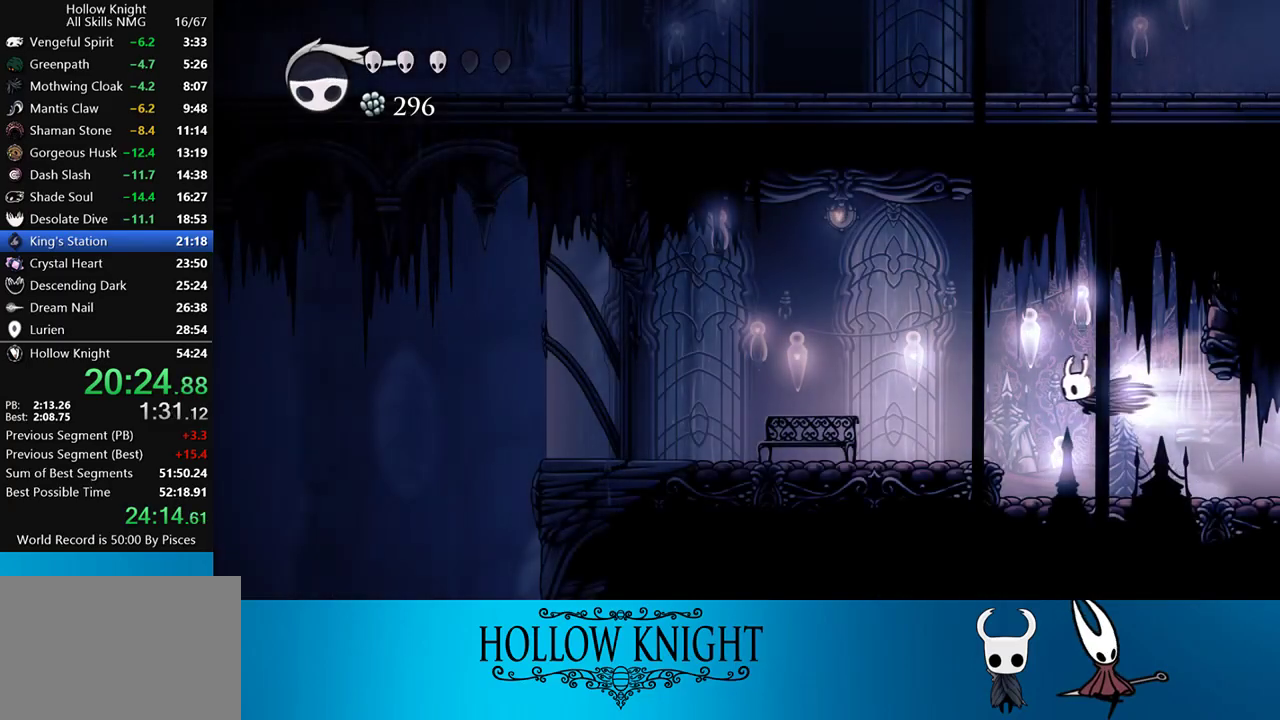
{"buttons": ["DPAD_LEFT"], "events": [[133, "R2", "up"]]}
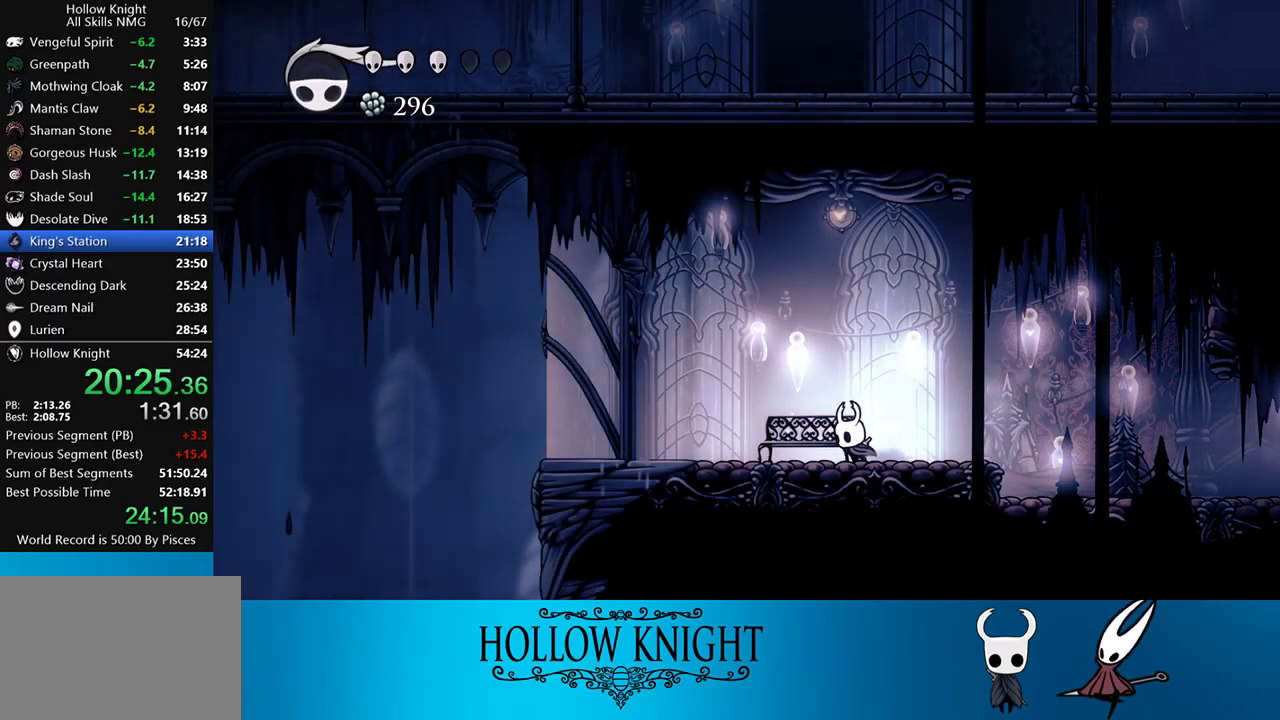
{"buttons": ["CROSS", "DPAD_RIGHT"], "events": [[33, "DPAD_UP", "down"], [67, "DPAD_LEFT", "up"], [300, "DPAD_UP", "up"], [417, "DPAD_RIGHT", "down"], [433, "CROSS", "down"]]}
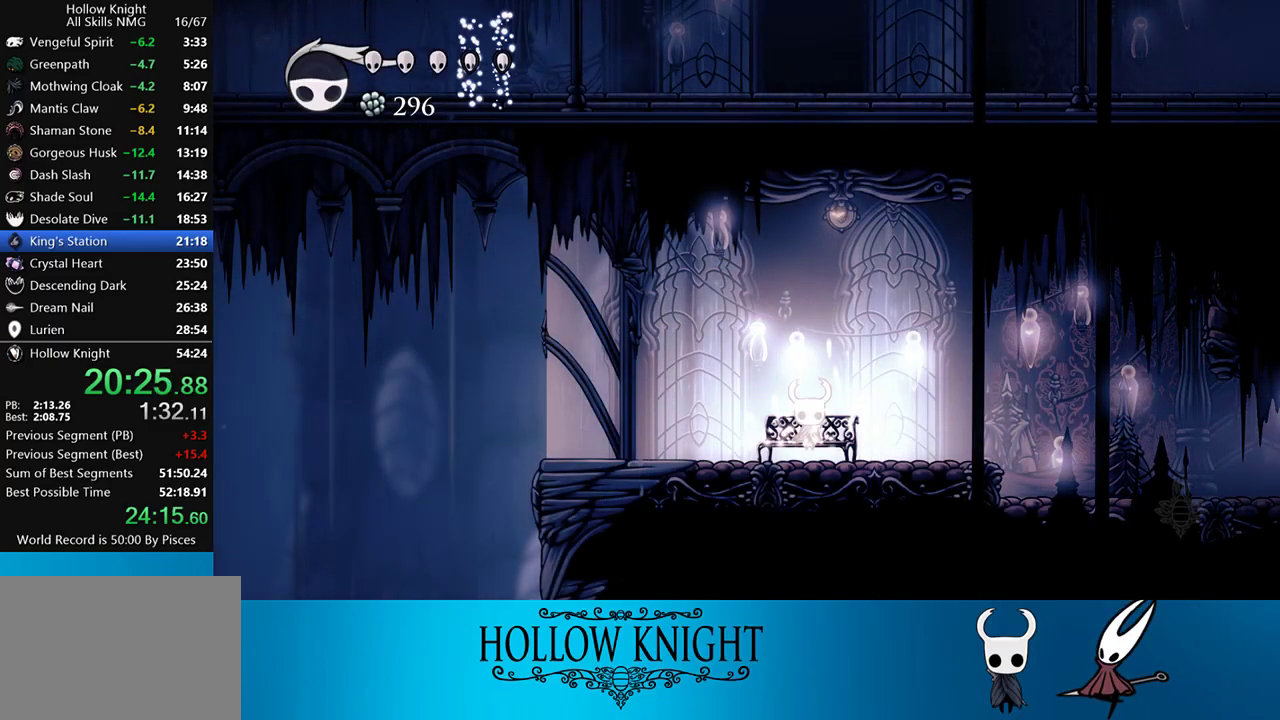
{"buttons": ["DPAD_RIGHT"], "events": [[50, "CROSS", "up"], [100, "CROSS", "down"], [167, "CROSS", "up"], [250, "CROSS", "down"], [350, "CROSS", "up"], [367, "CROSS", "down"], [483, "CROSS", "up"]]}
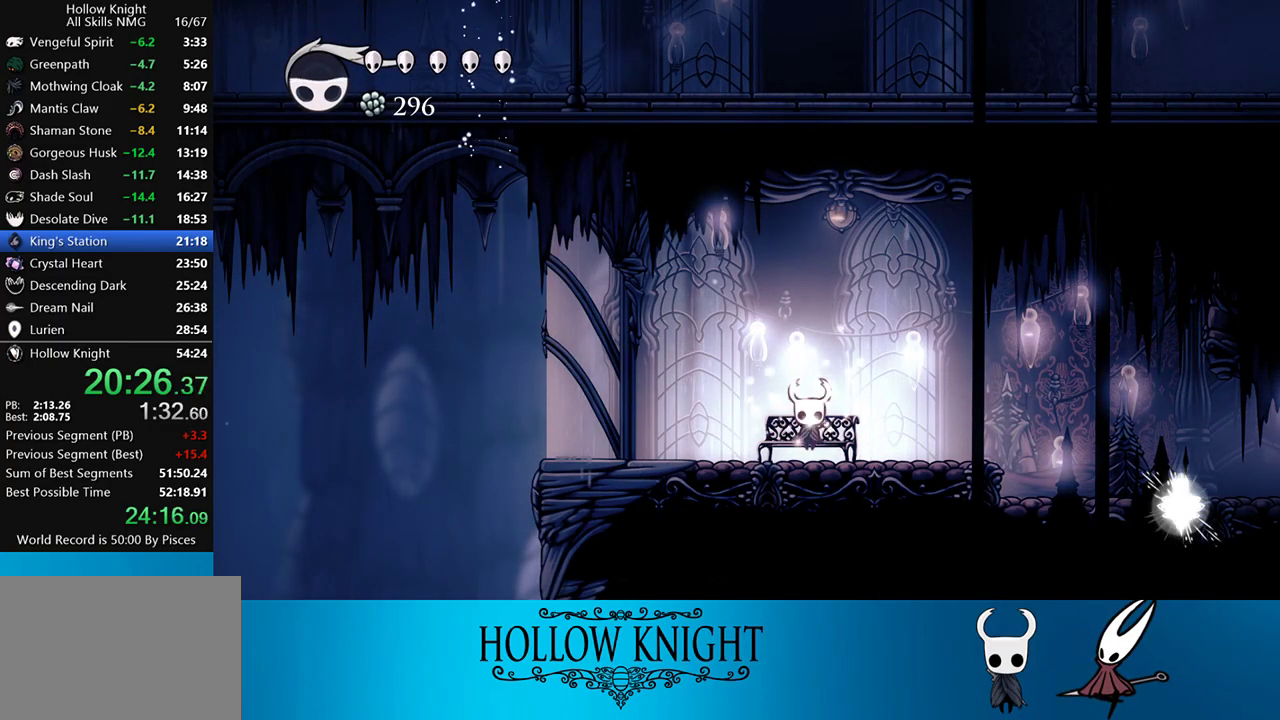
{"buttons": ["R2", "DPAD_RIGHT"], "events": [[33, "CROSS", "down"], [183, "CROSS", "up"], [200, "CROSS", "down"], [300, "CROSS", "up"], [467, "R2", "down"]]}
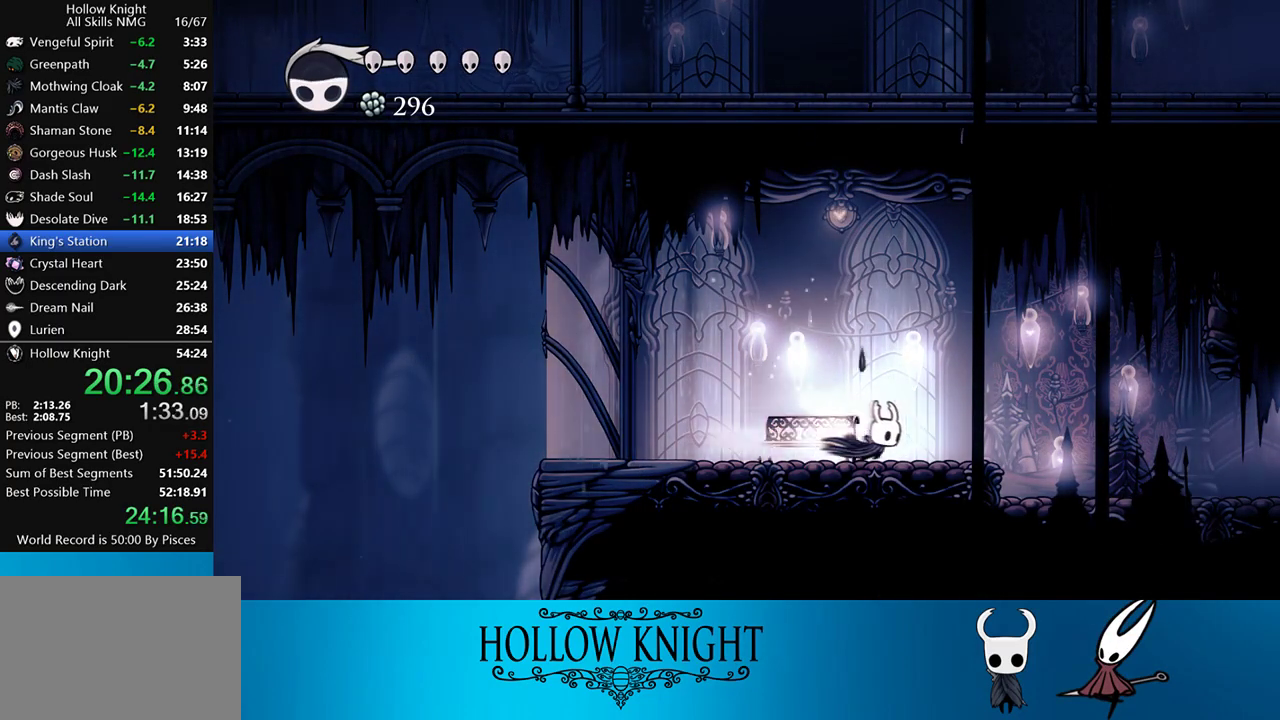
{"buttons": ["DPAD_RIGHT"], "events": [[167, "R2", "up"]]}
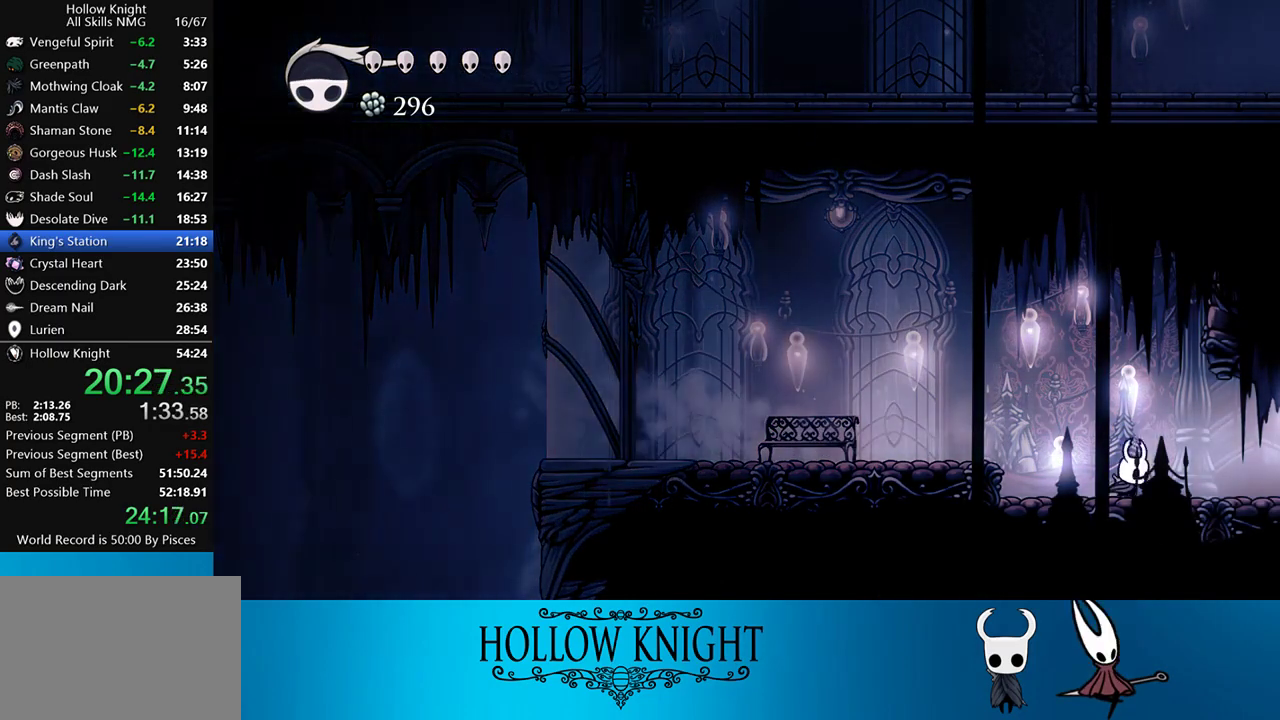
{"buttons": ["DPAD_RIGHT"], "events": [[50, "R2", "down"], [233, "R2", "up"]]}
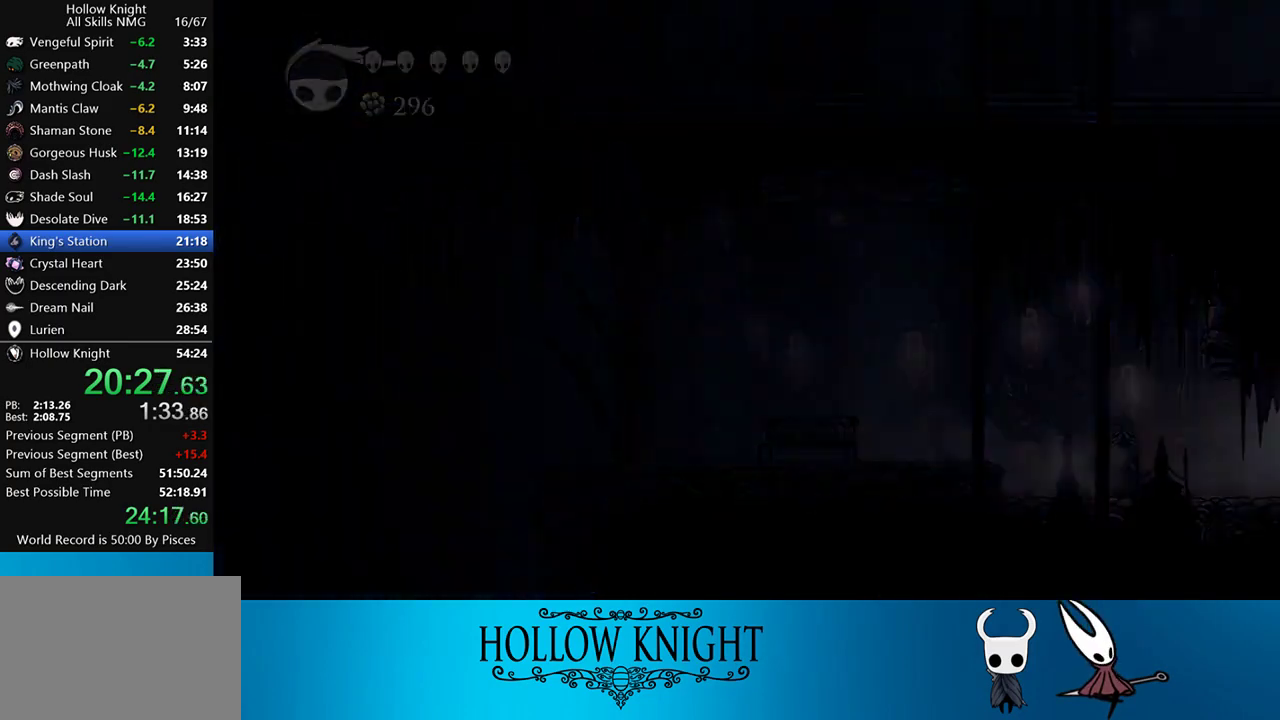
{"buttons": ["DPAD_RIGHT"], "events": []}
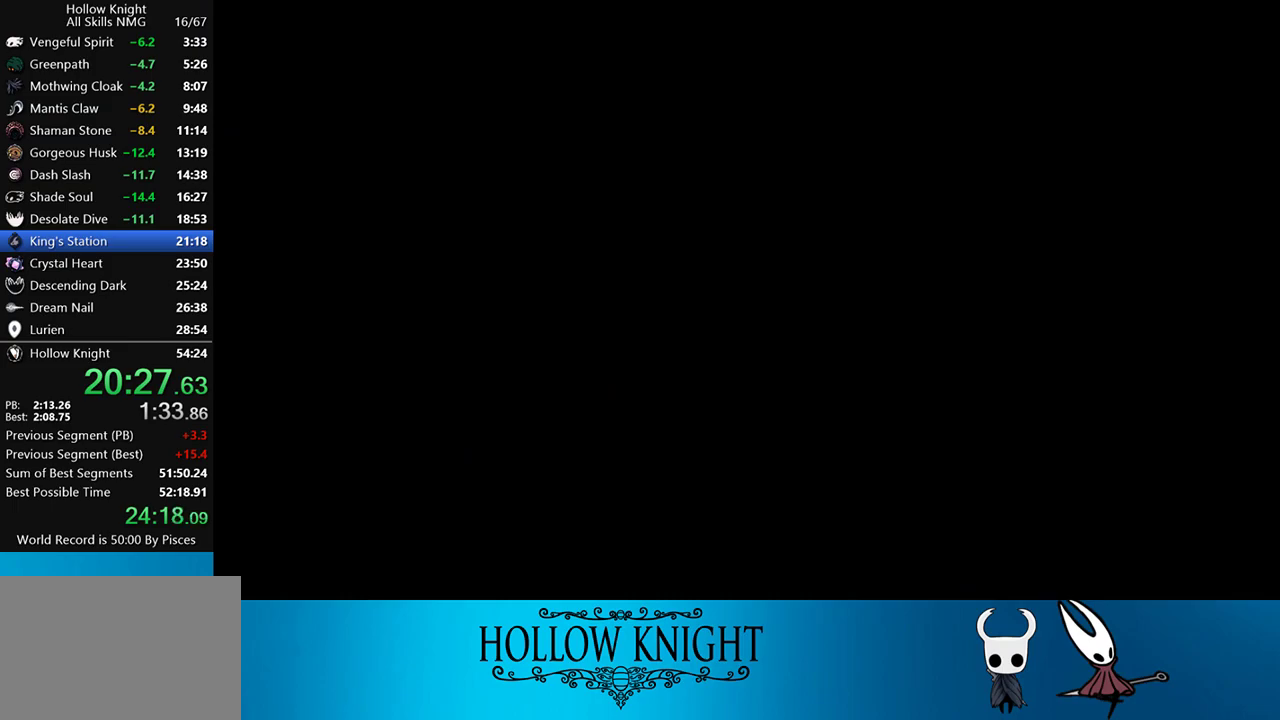
{"buttons": ["DPAD_RIGHT"], "events": []}
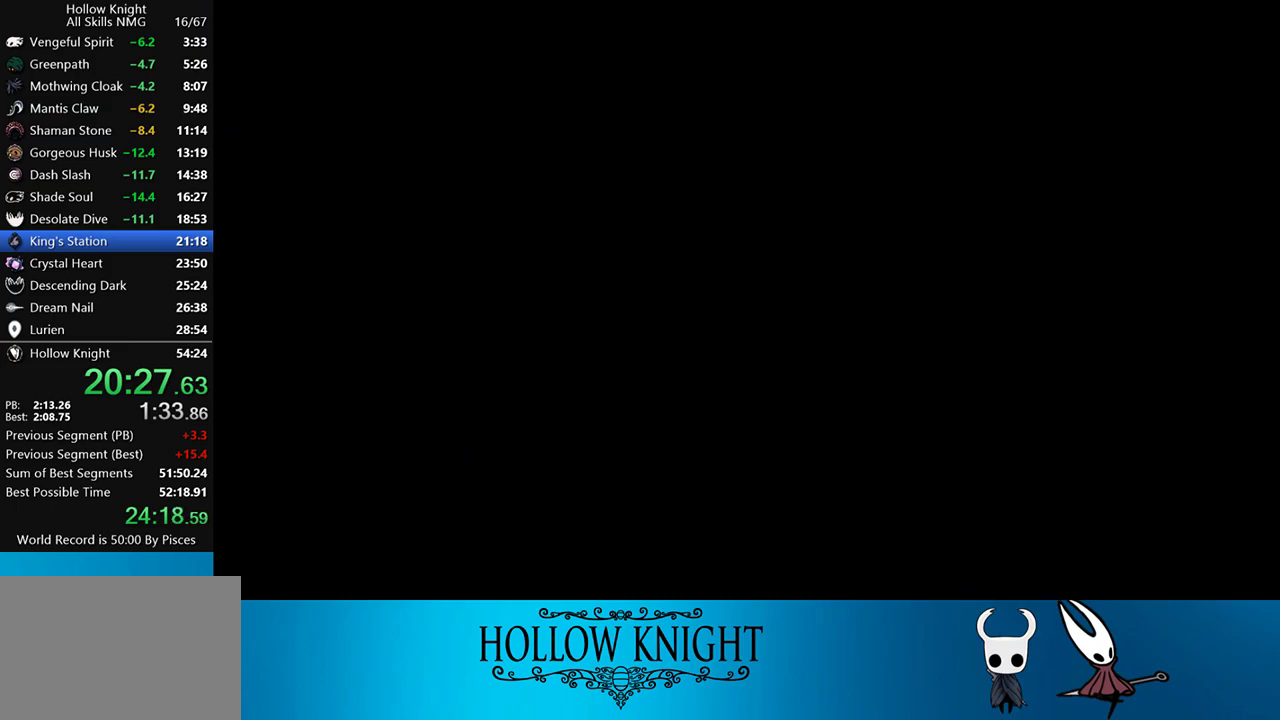
{"buttons": ["DPAD_RIGHT"], "events": []}
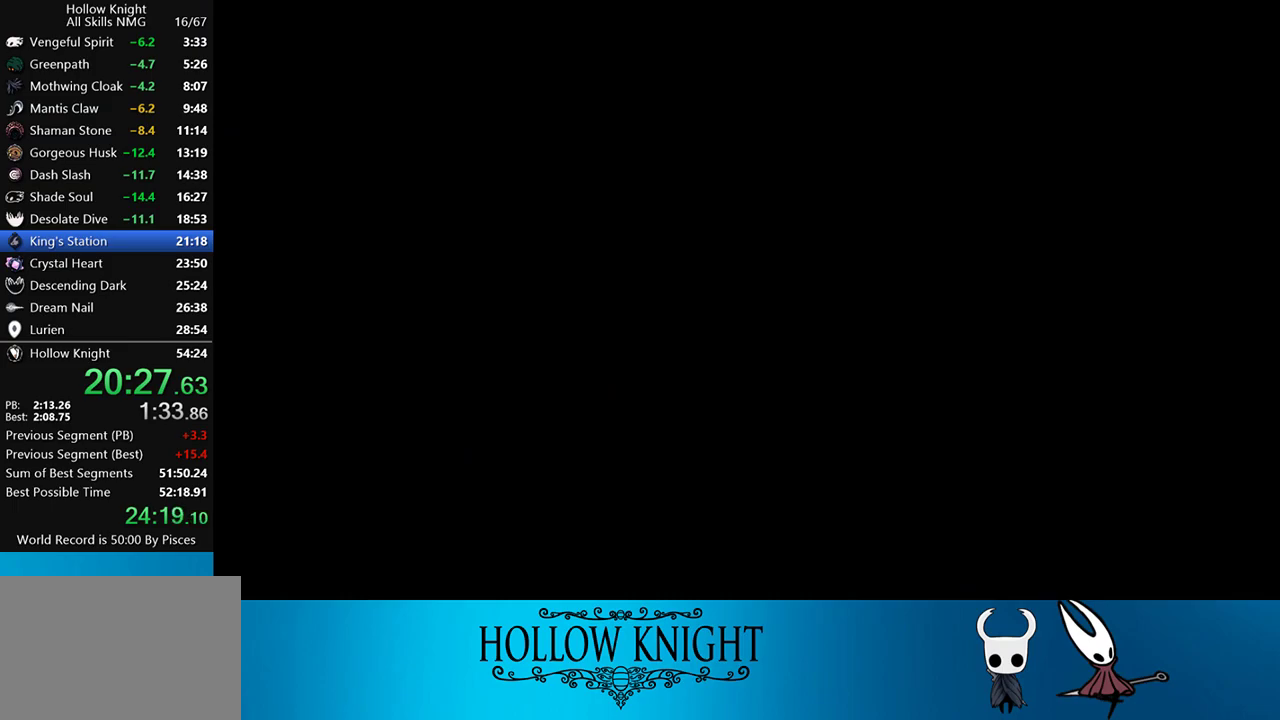
{"buttons": ["DPAD_RIGHT"], "events": []}
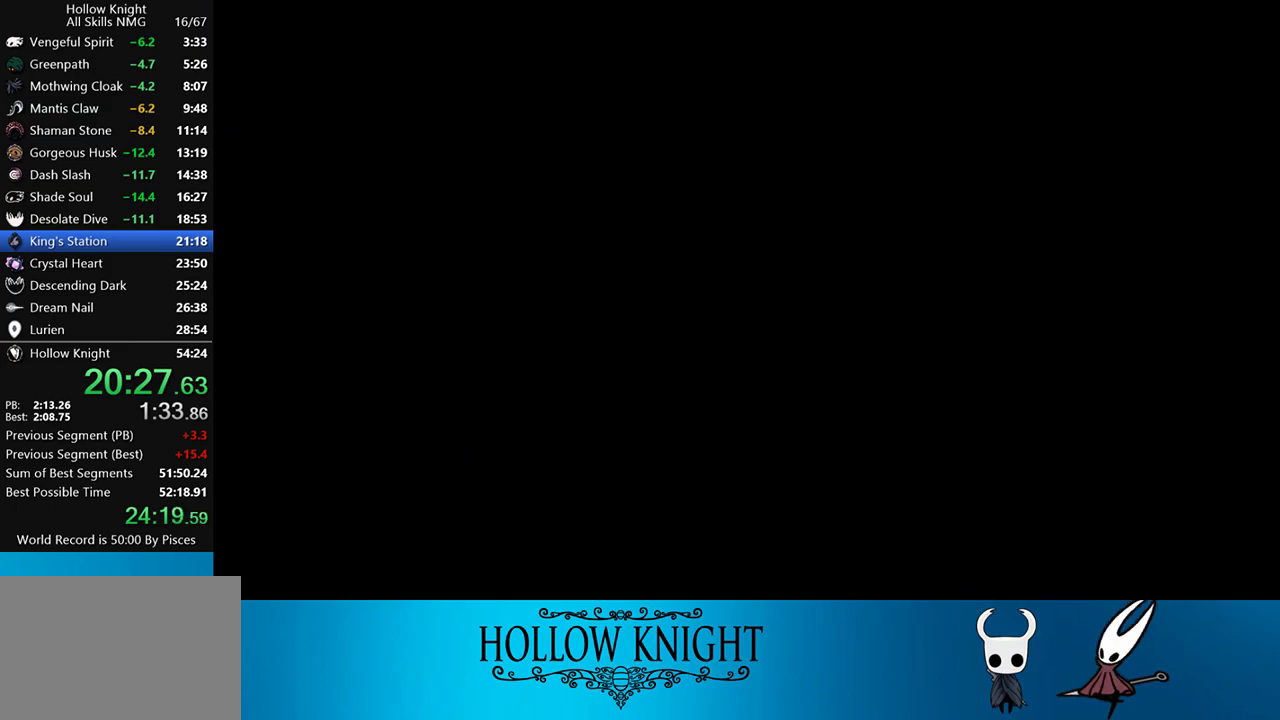
{"buttons": ["DPAD_RIGHT"], "events": []}
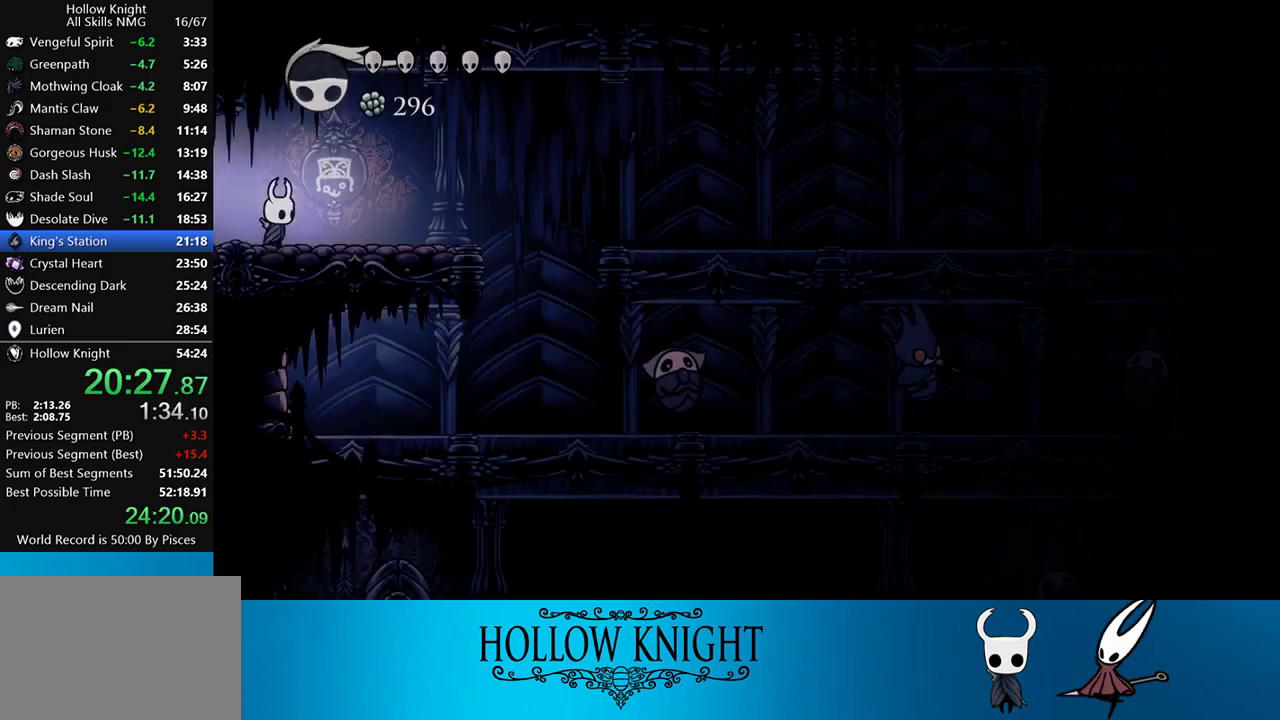
{"buttons": ["R2", "DPAD_RIGHT"], "events": [[200, "CROSS", "down"], [350, "CROSS", "up"], [350, "R2", "down"]]}
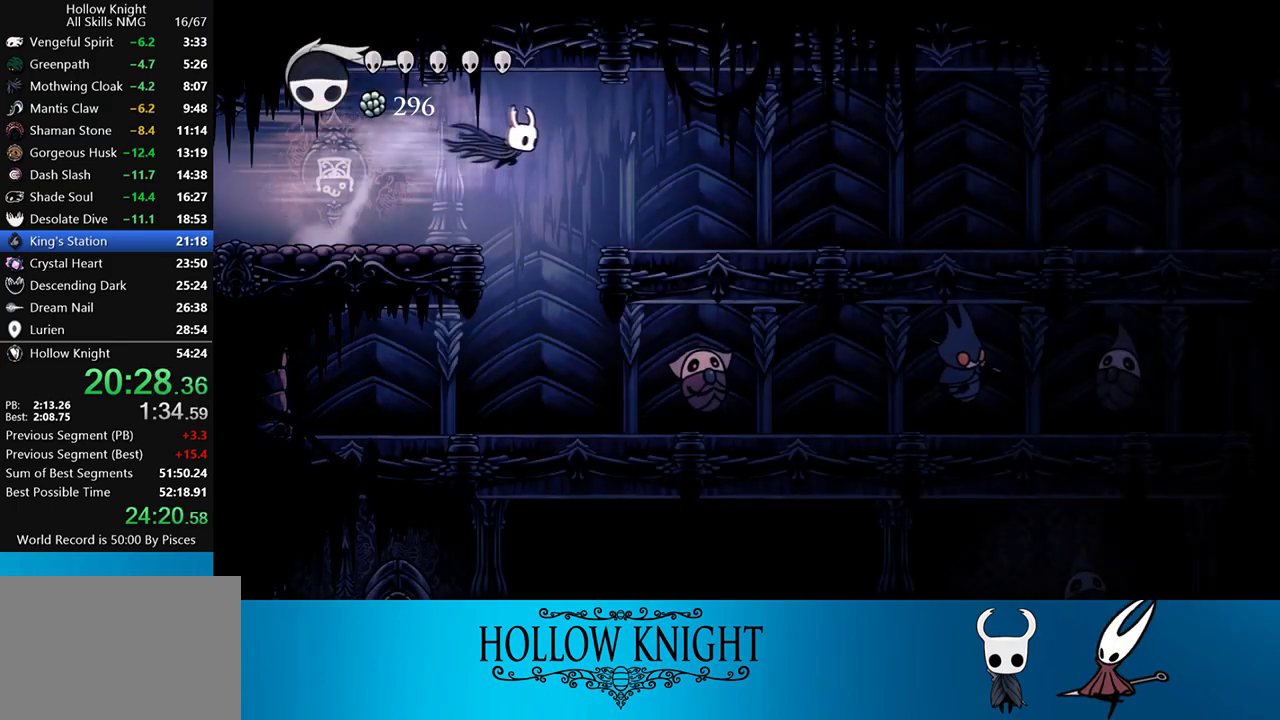
{"buttons": ["R2", "DPAD_RIGHT"], "events": [[17, "R2", "up"], [417, "R2", "down"]]}
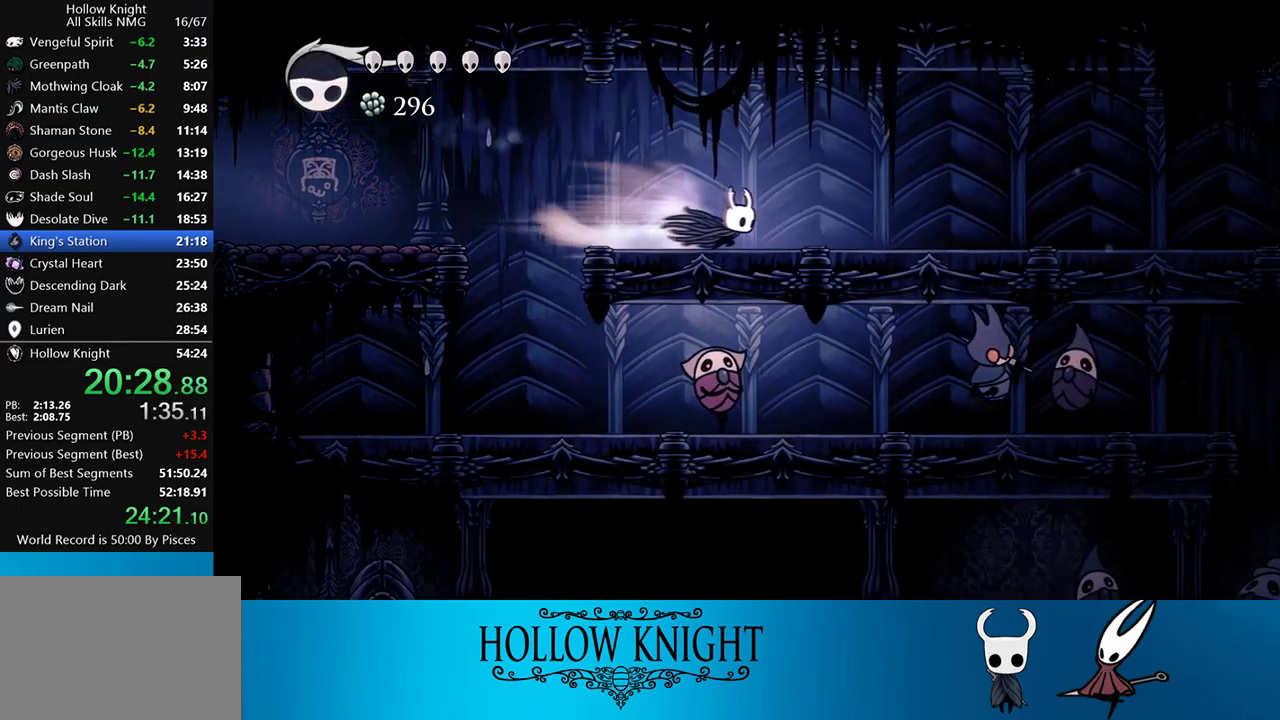
{"buttons": ["DPAD_RIGHT"], "events": [[100, "R2", "up"], [250, "CROSS", "down"], [400, "CROSS", "up"]]}
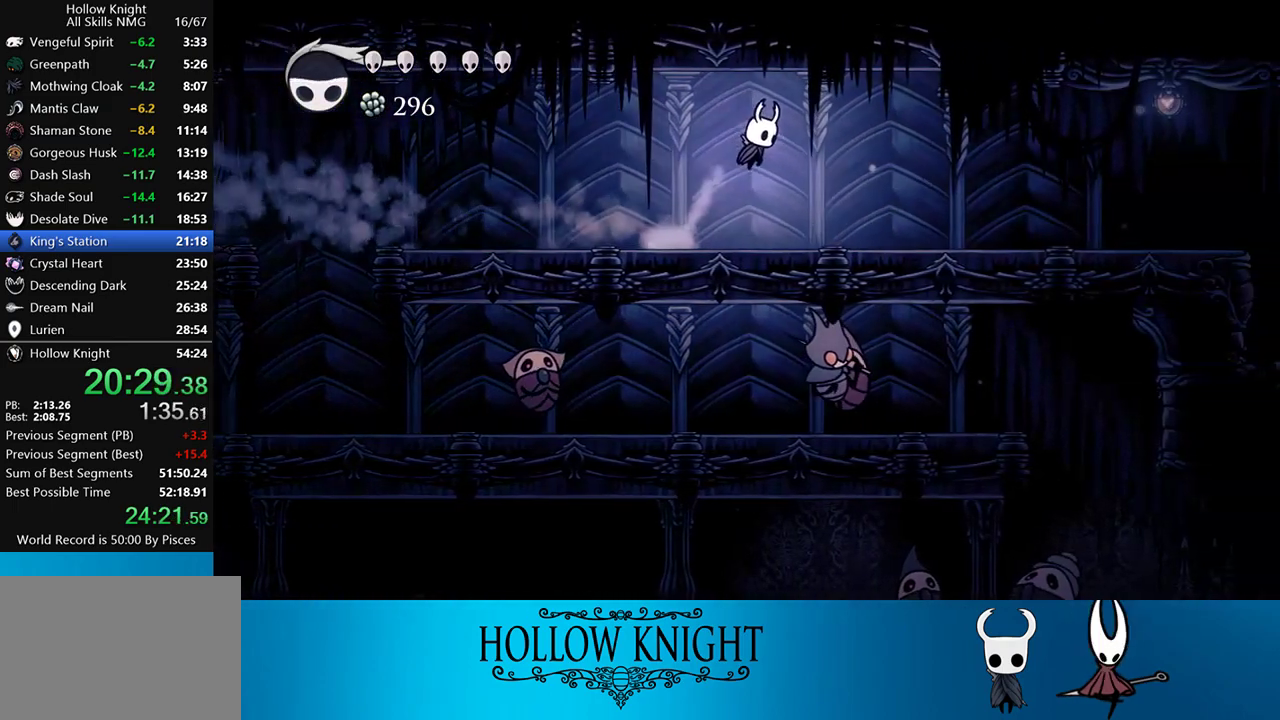
{"buttons": ["DPAD_RIGHT"], "events": [[83, "DPAD_DOWN", "down"], [200, "SQUARE", "down"], [333, "SQUARE", "up"], [367, "DPAD_DOWN", "up"], [367, "R2", "down"], [500, "R2", "up"]]}
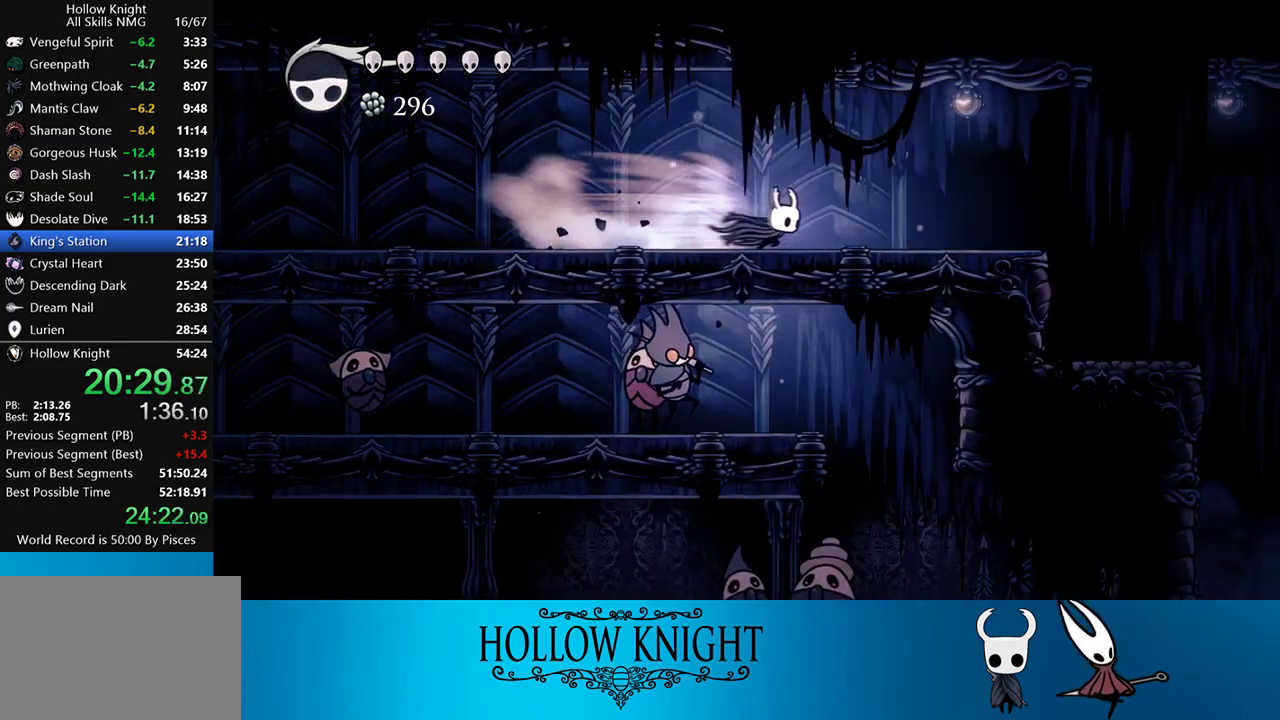
{"buttons": ["R2", "DPAD_RIGHT"], "events": [[433, "R2", "down"]]}
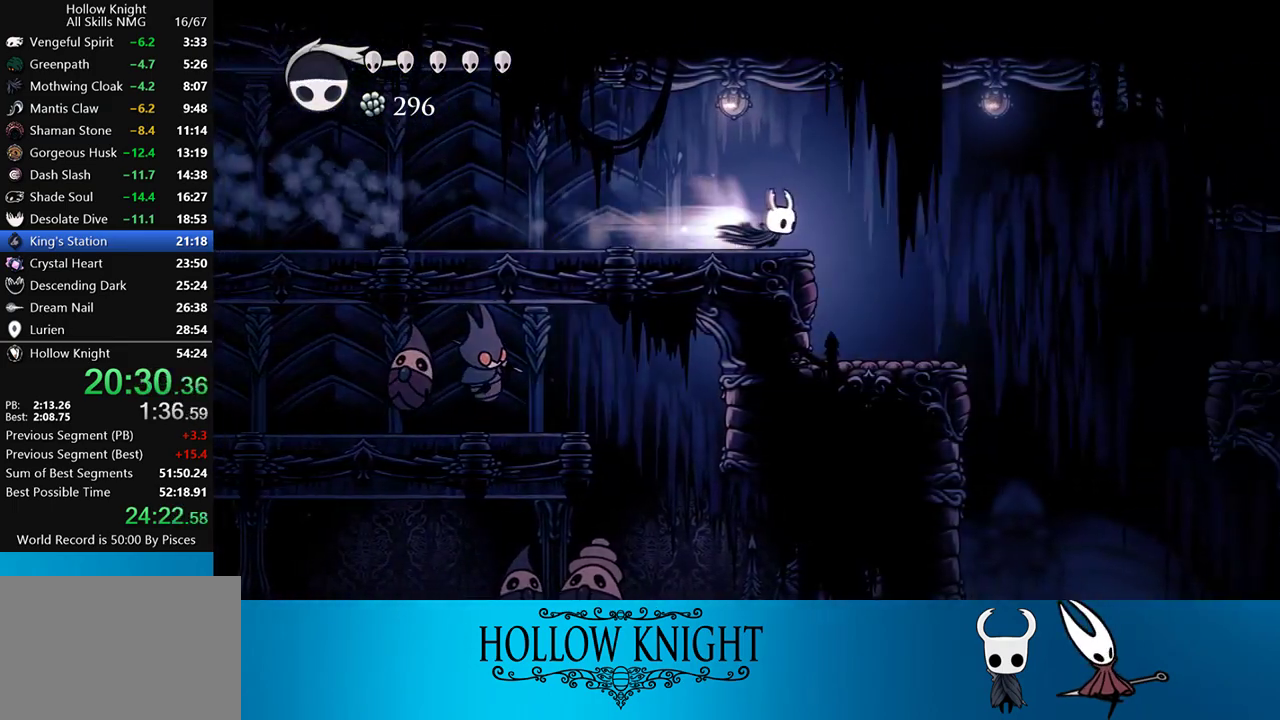
{"buttons": [], "events": [[100, "R2", "up"], [450, "DPAD_RIGHT", "up"]]}